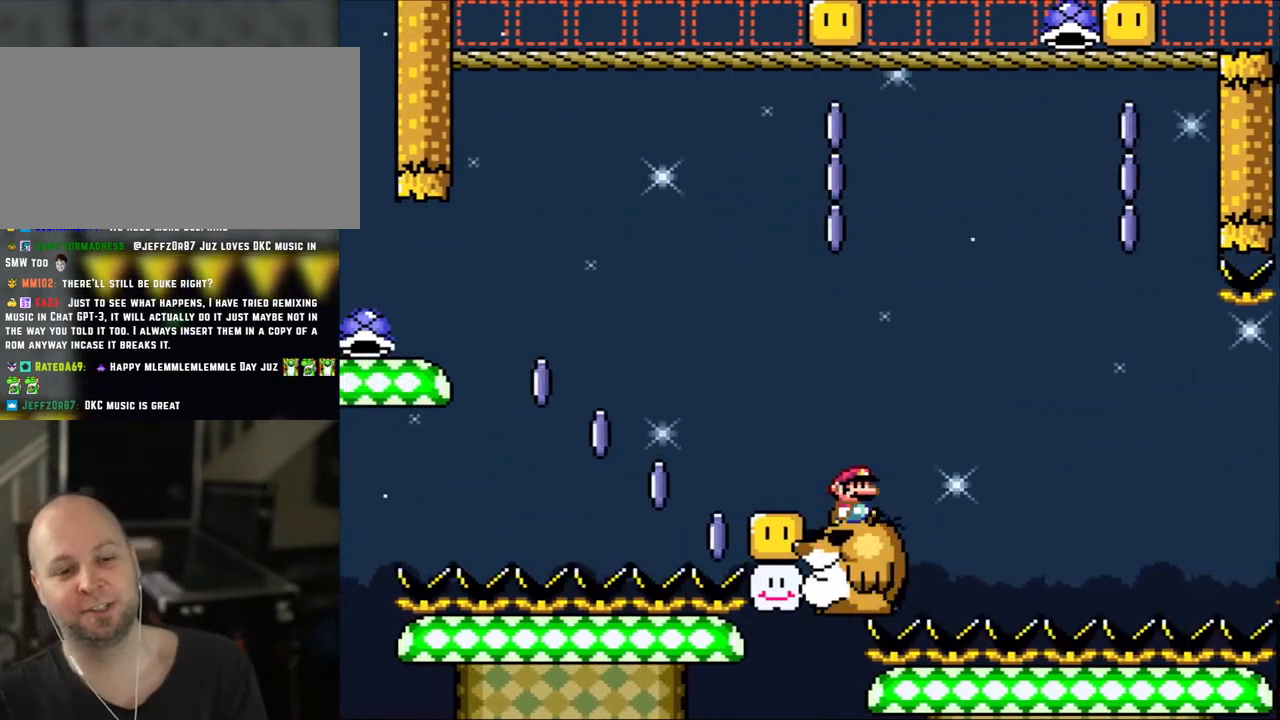
Gameplay with a controller (Nintendo layout); each line is a JSON object with the inputs held at the frame after it. "events" lists button and stick changes between this image and that frame as [ms after this image, input, new state], when the widget could be followed in between. Not read: L3 R3.
{"buttons": ["B", "Y", "DPAD_RIGHT"], "events": [[183, "B", "down"]]}
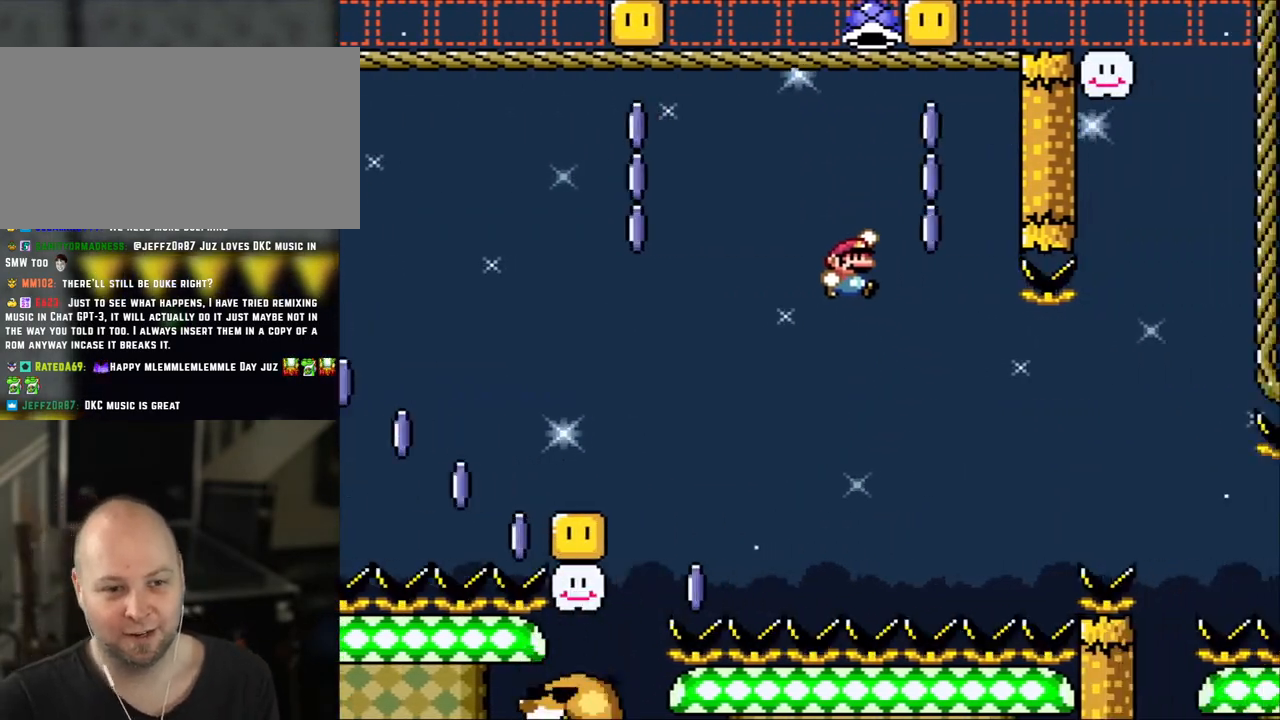
{"buttons": ["B", "Y", "DPAD_RIGHT"], "events": []}
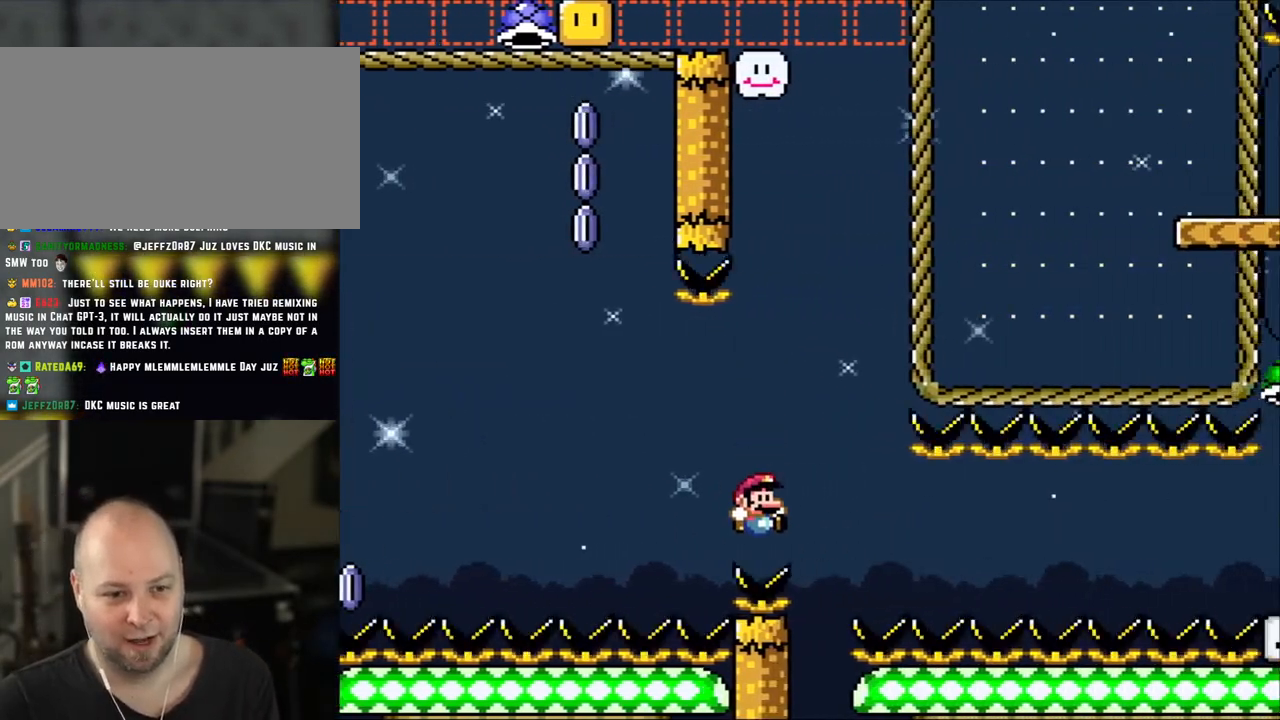
{"buttons": [], "events": [[183, "B", "up"], [250, "Y", "up"], [350, "B", "down"], [350, "Y", "down"], [483, "DPAD_RIGHT", "up"], [483, "Y", "up"], [500, "B", "up"]]}
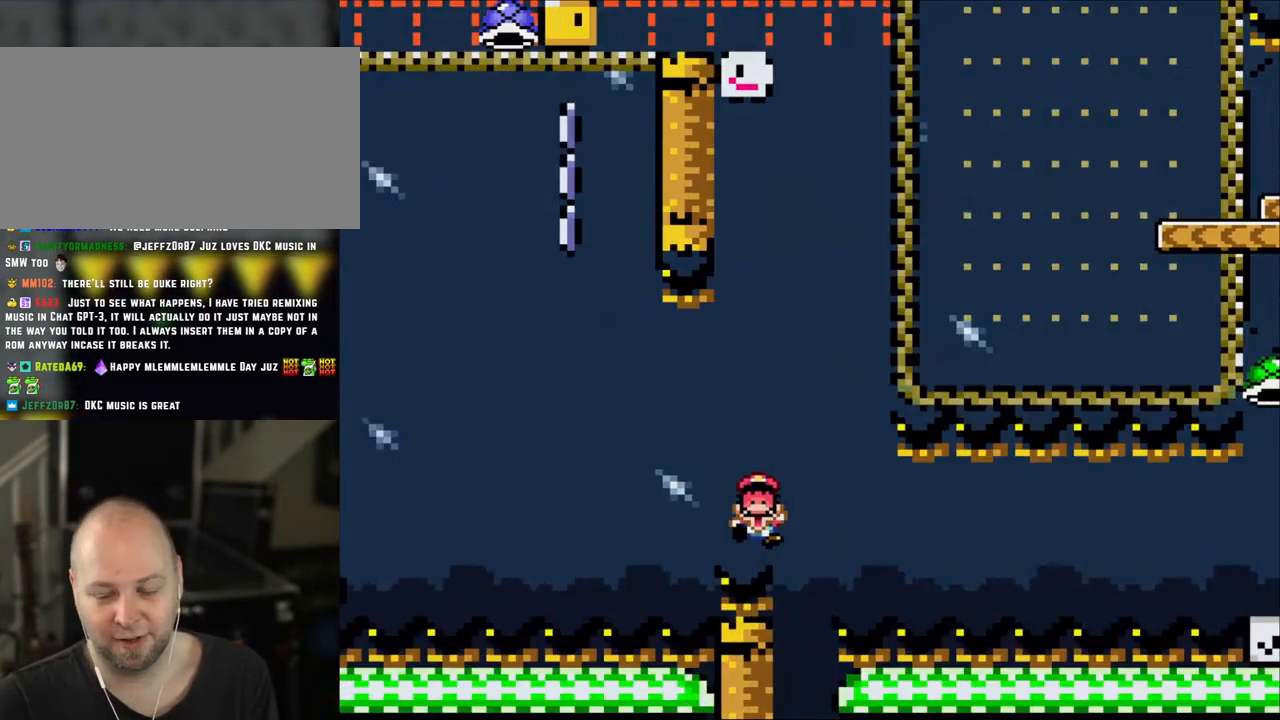
{"buttons": [], "events": [[50, "B", "down"], [83, "Y", "down"], [200, "B", "up"], [200, "Y", "up"], [283, "B", "down"], [283, "Y", "down"], [400, "B", "up"], [400, "Y", "up"]]}
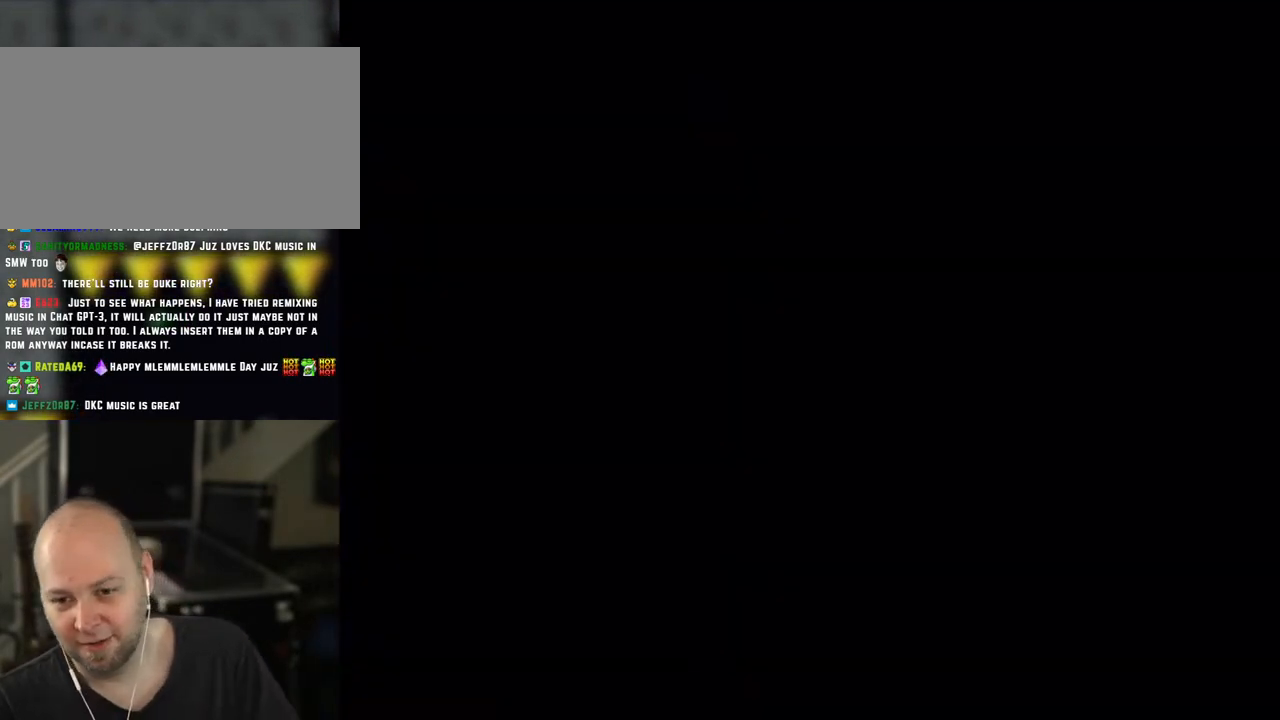
{"buttons": ["Y"], "events": [[83, "B", "down"], [83, "Y", "down"], [333, "B", "up"]]}
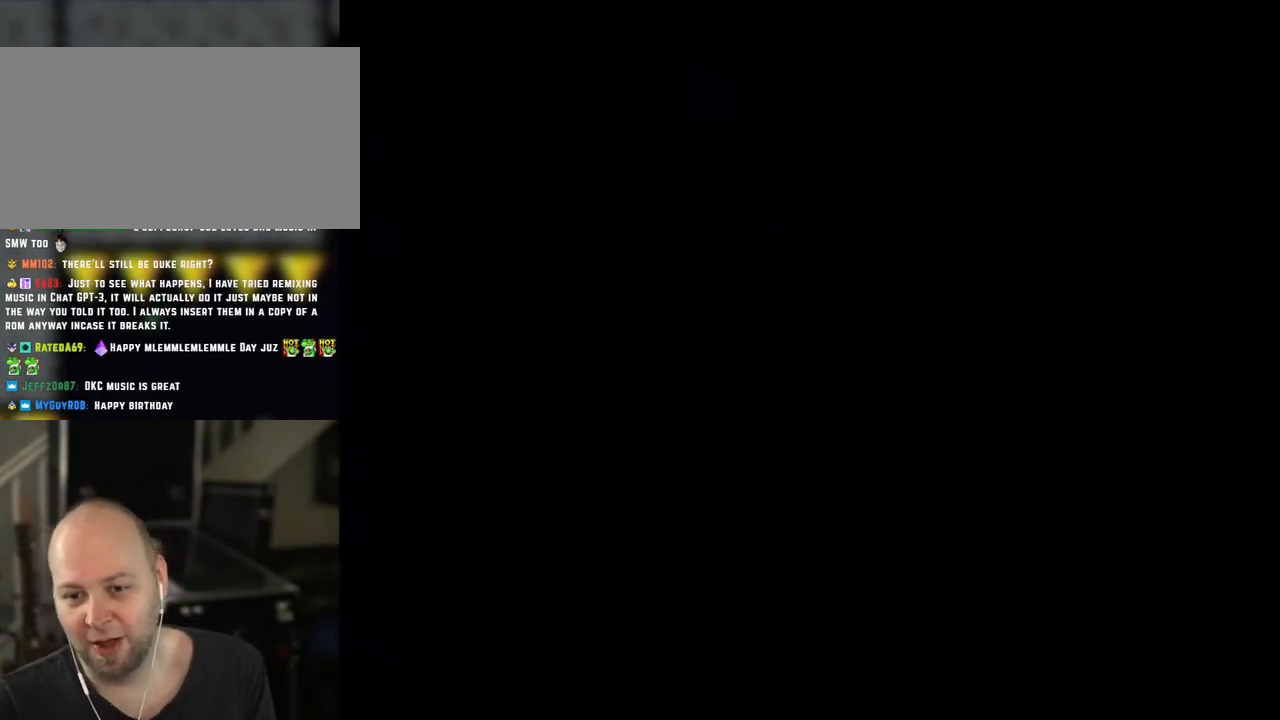
{"buttons": ["Y"], "events": []}
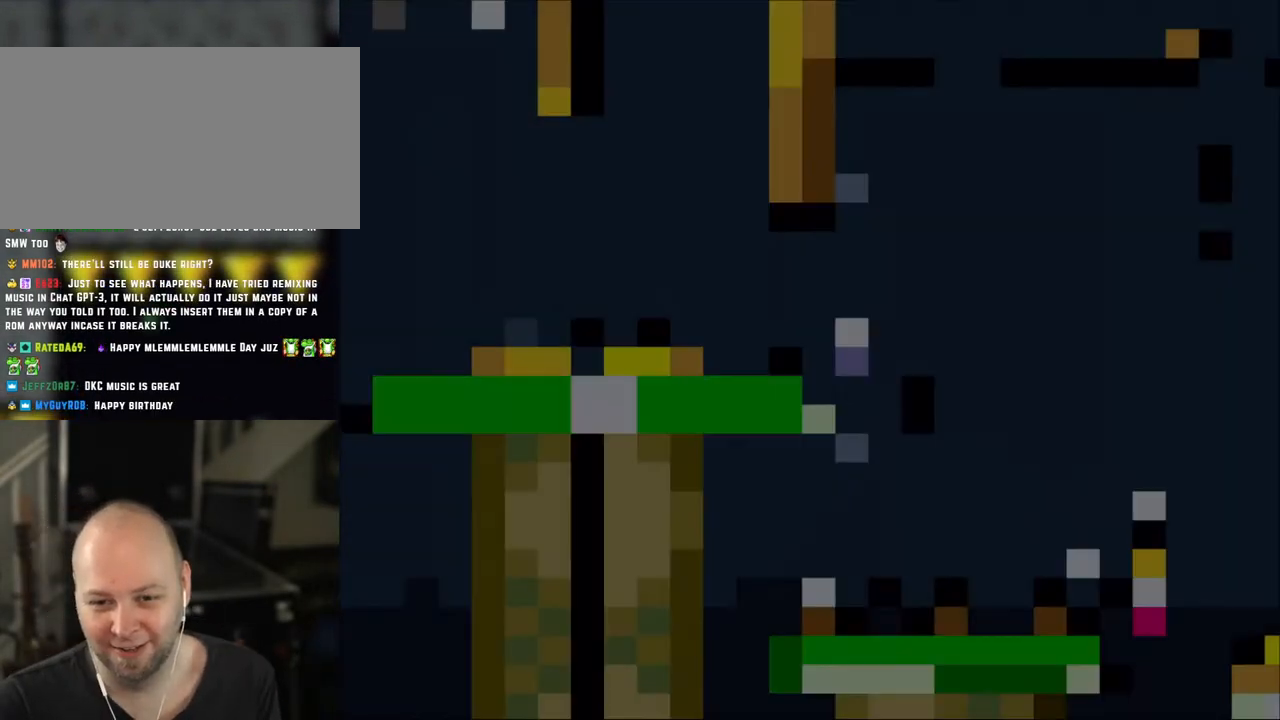
{"buttons": ["Y"], "events": []}
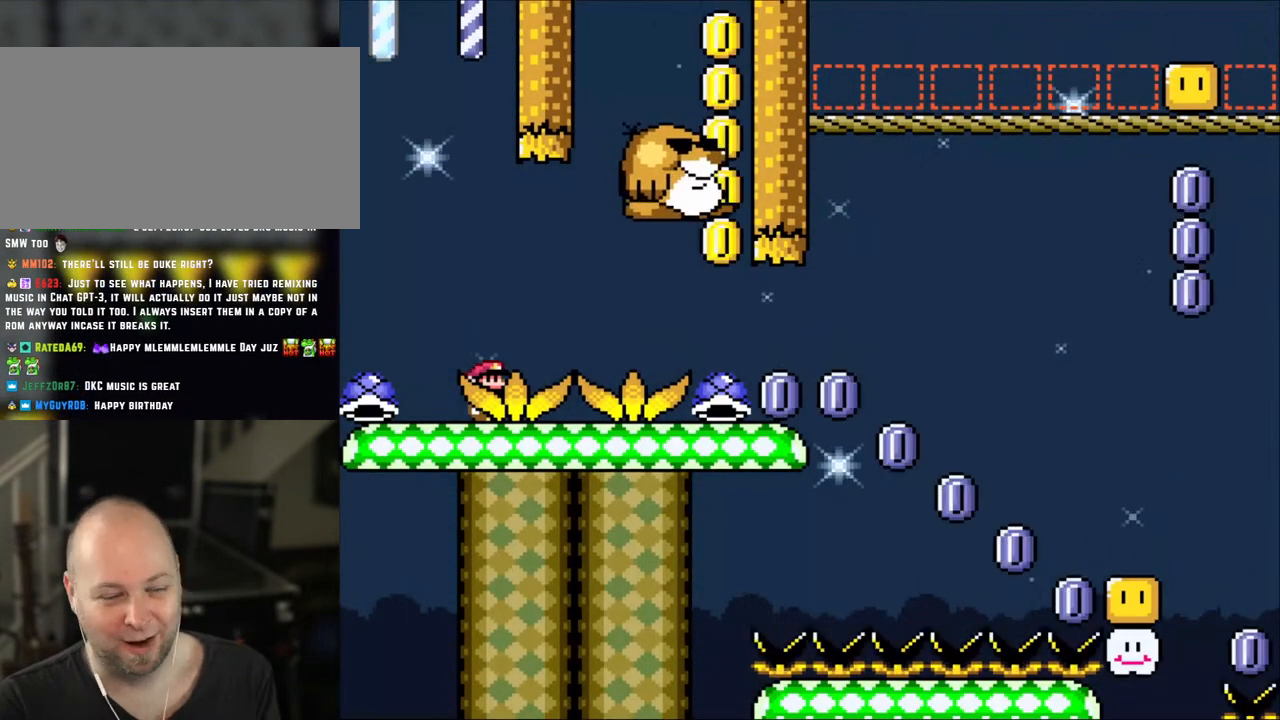
{"buttons": ["Y"], "events": []}
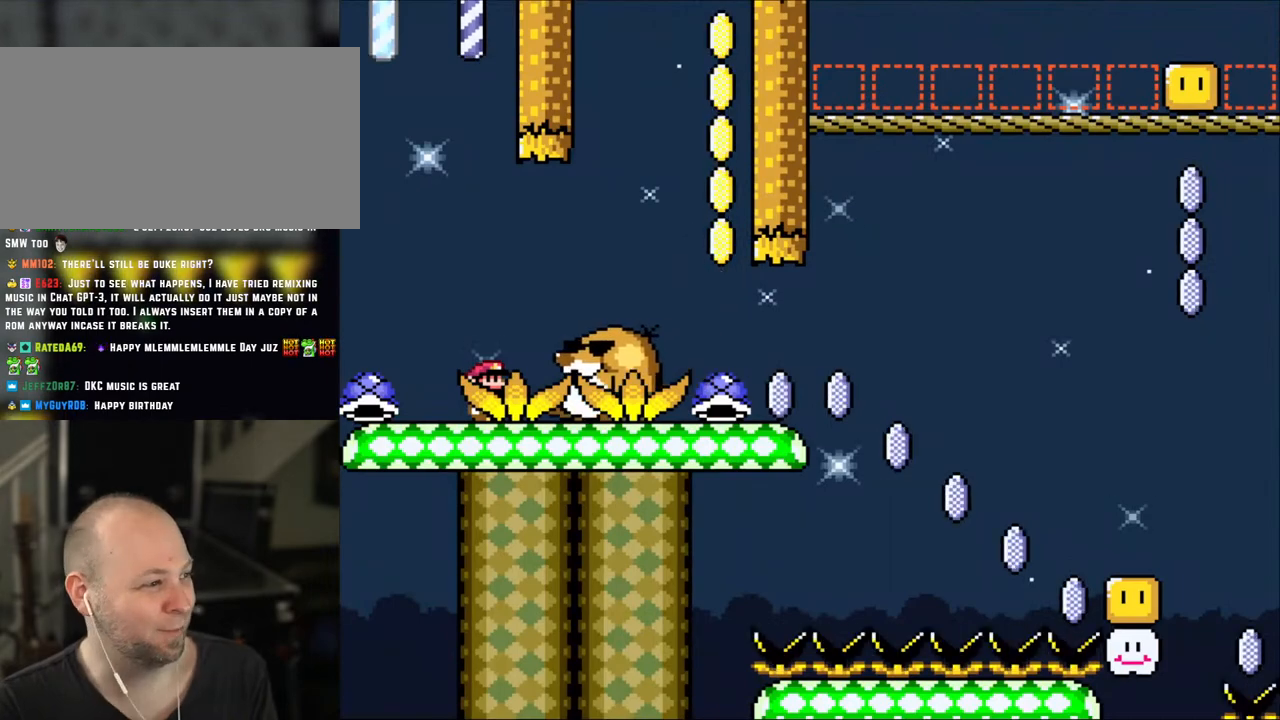
{"buttons": [], "events": [[200, "Y", "up"]]}
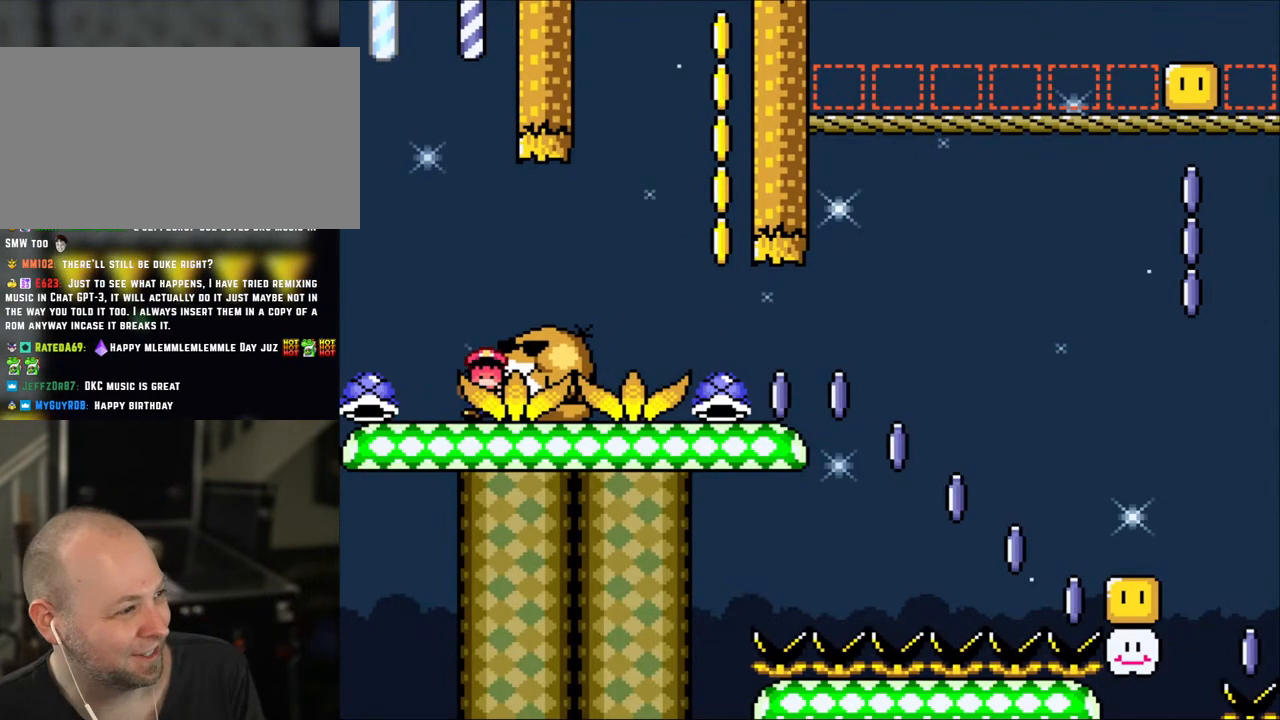
{"buttons": [], "events": []}
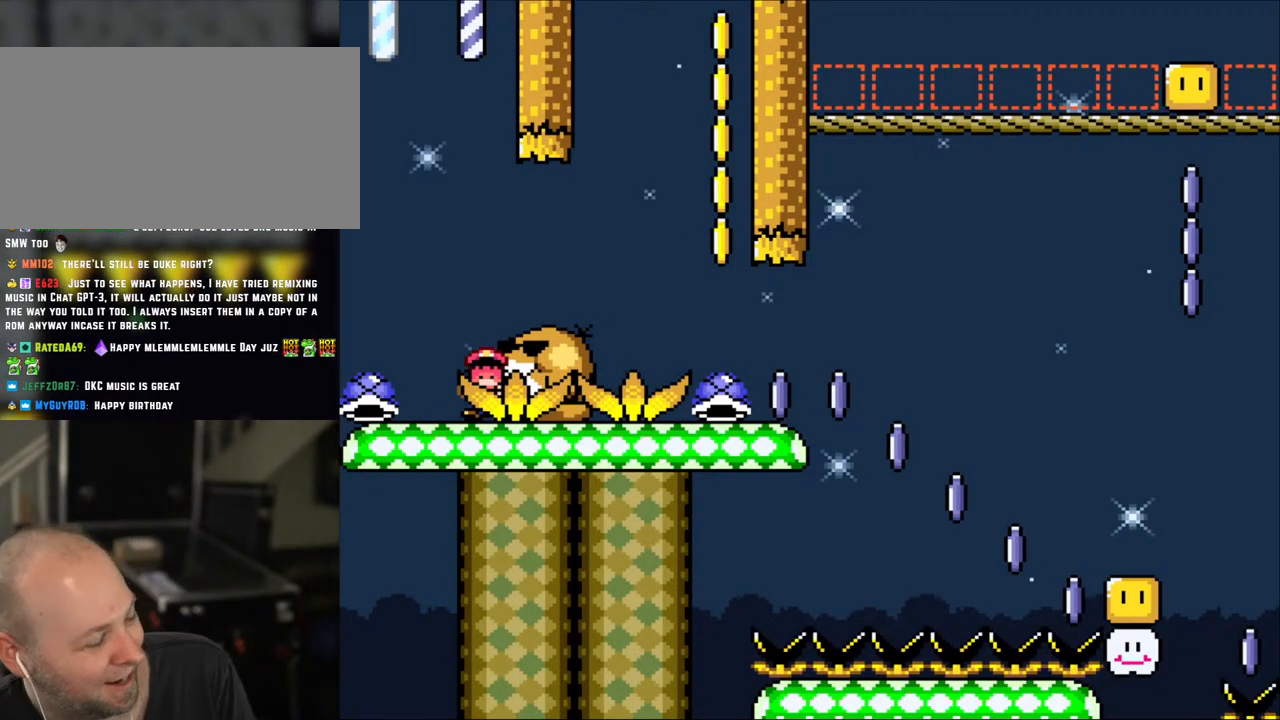
{"buttons": [], "events": []}
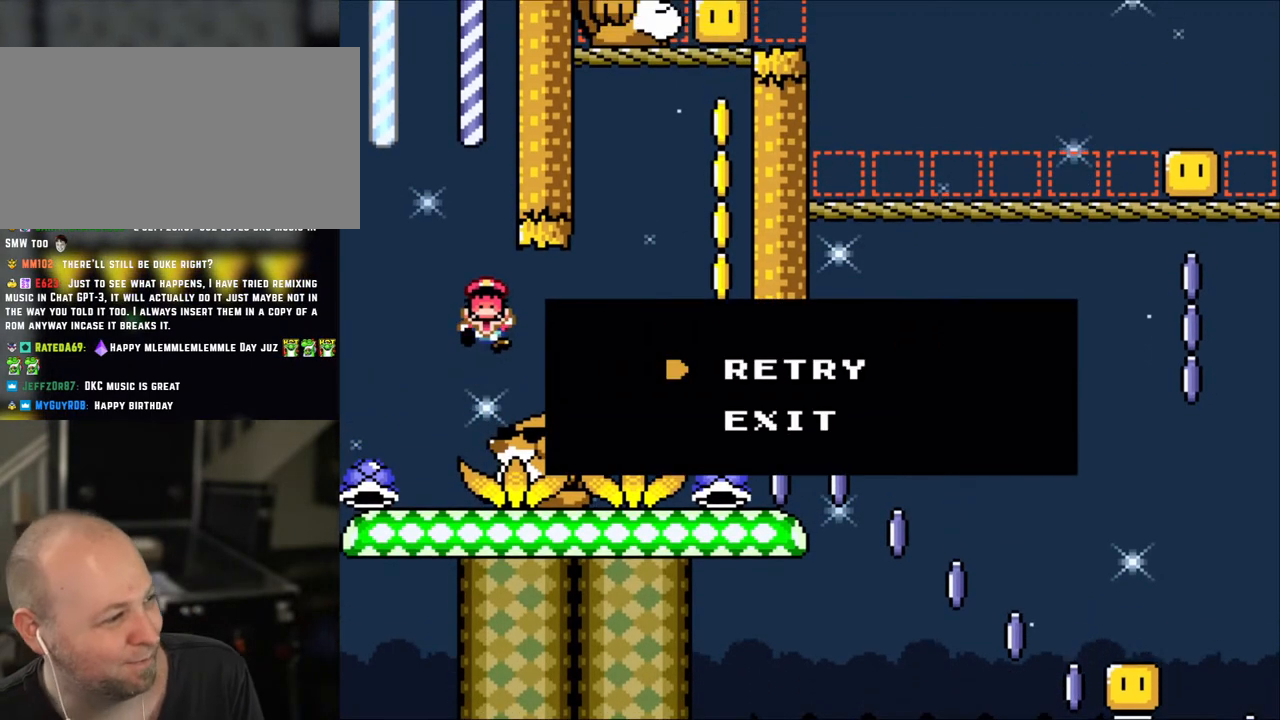
{"buttons": [], "events": []}
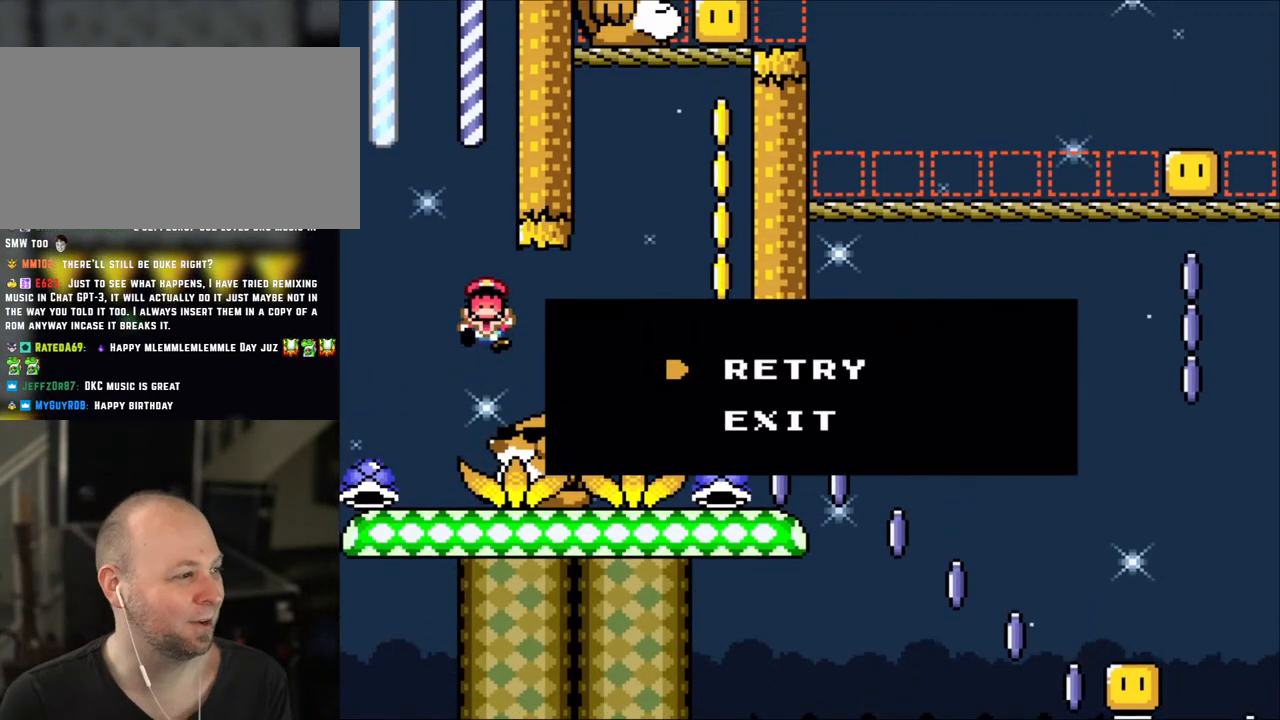
{"buttons": [], "events": []}
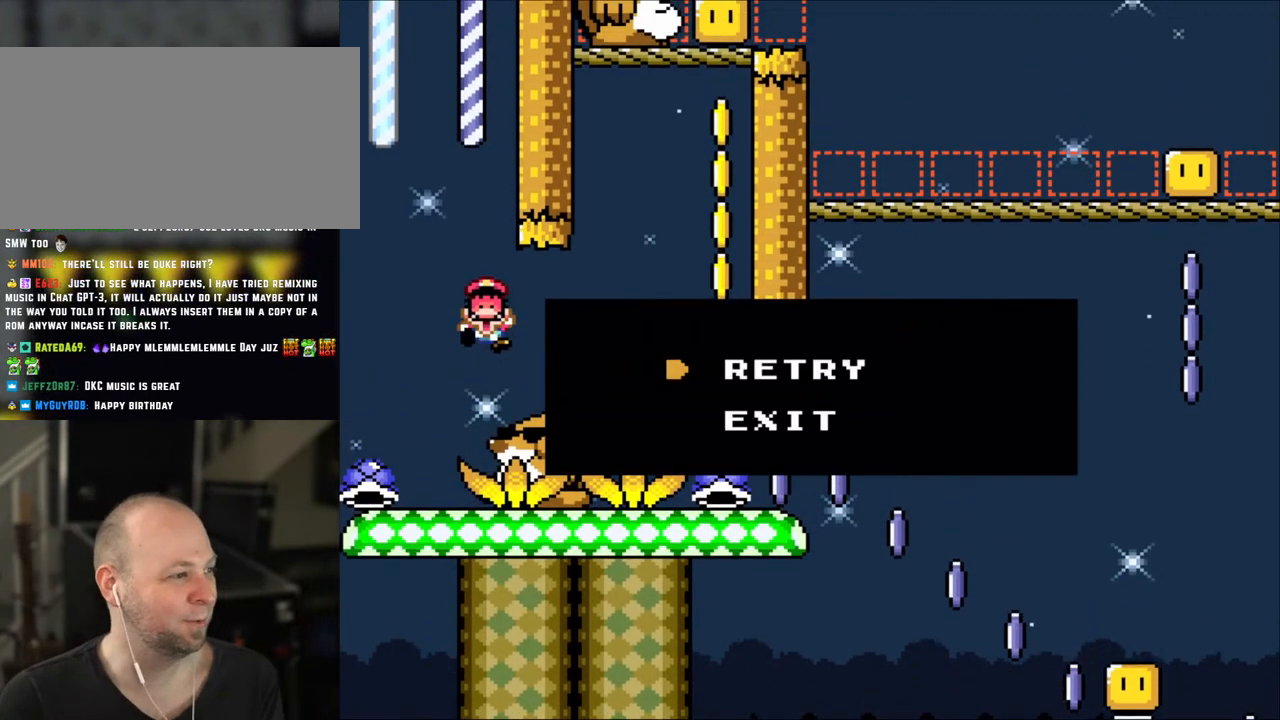
{"buttons": [], "events": []}
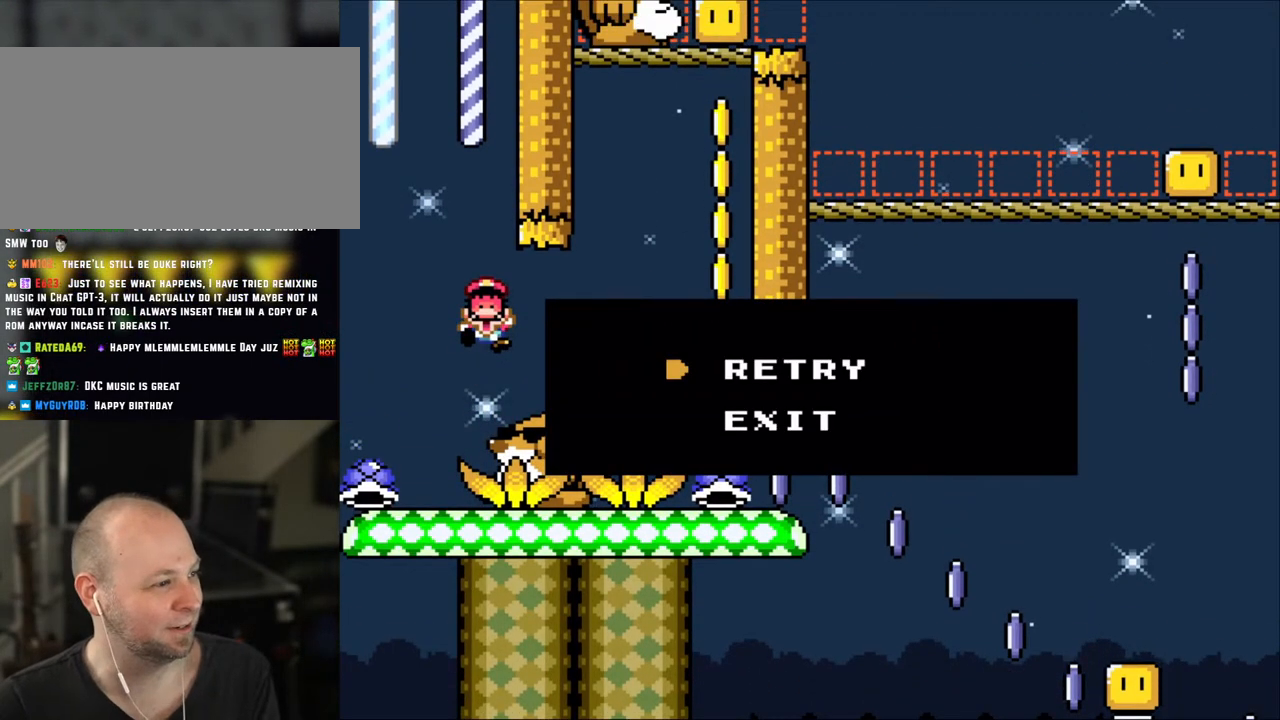
{"buttons": [], "events": []}
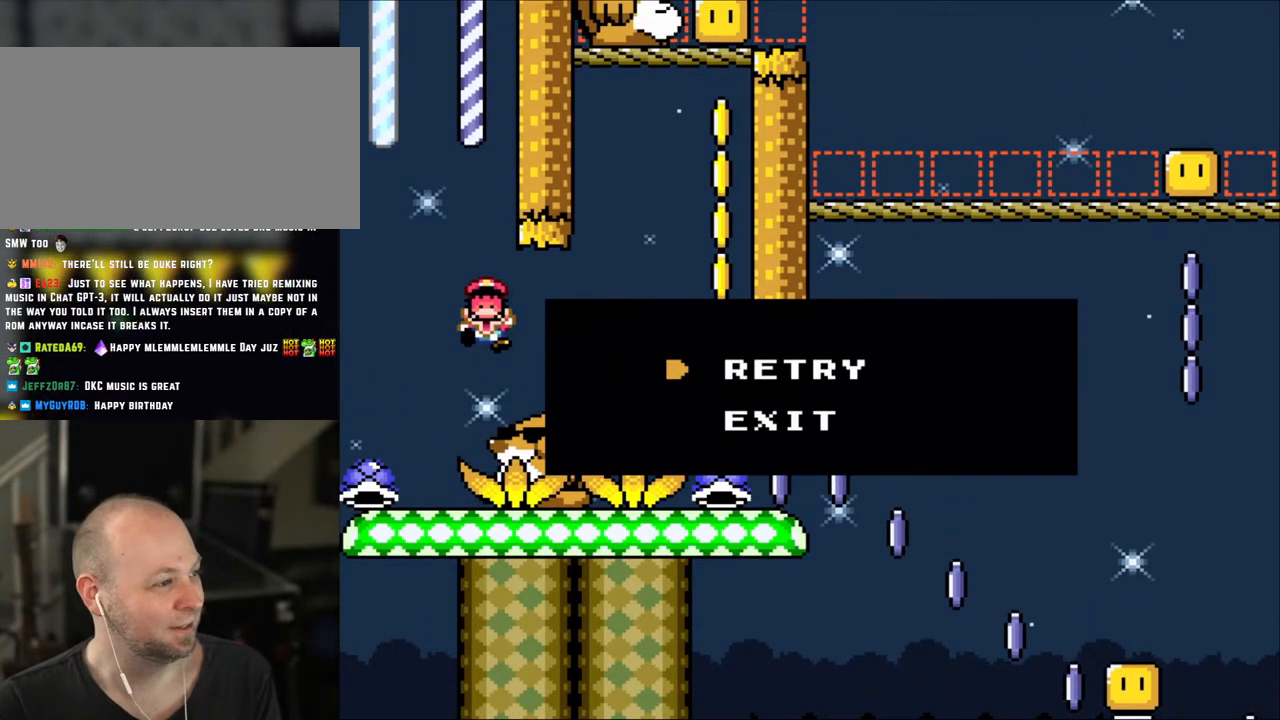
{"buttons": [], "events": []}
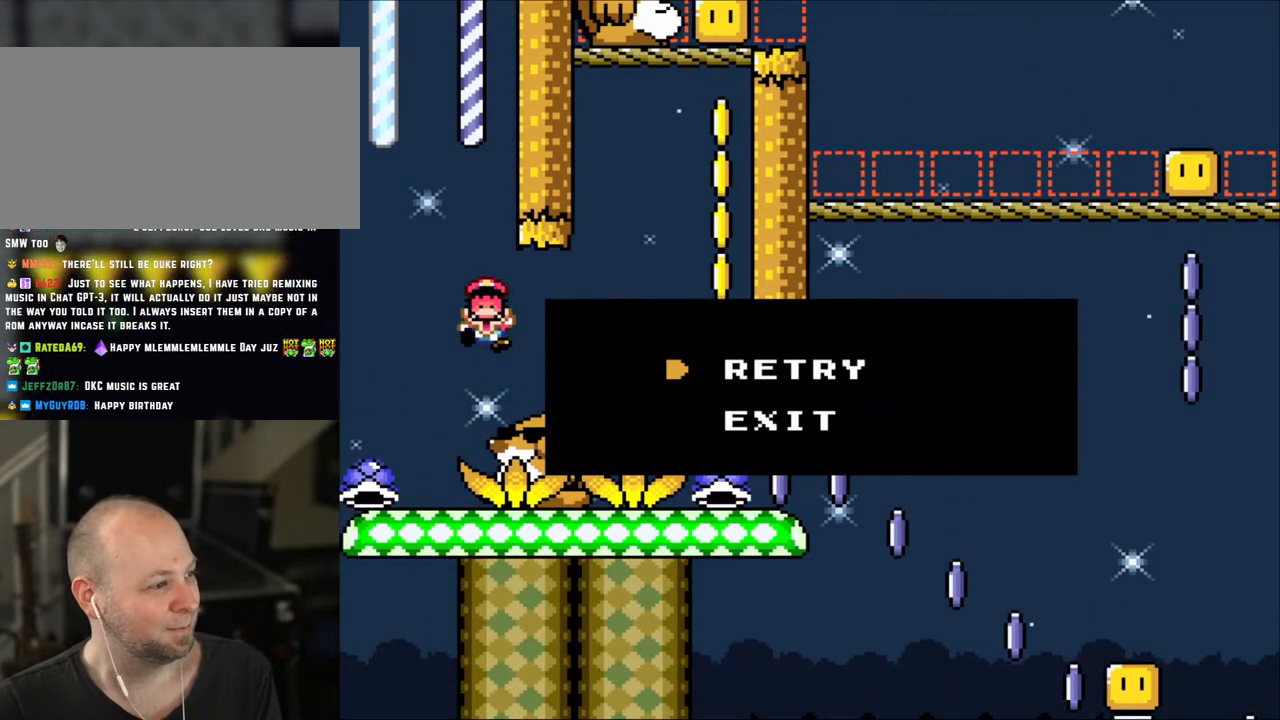
{"buttons": [], "events": []}
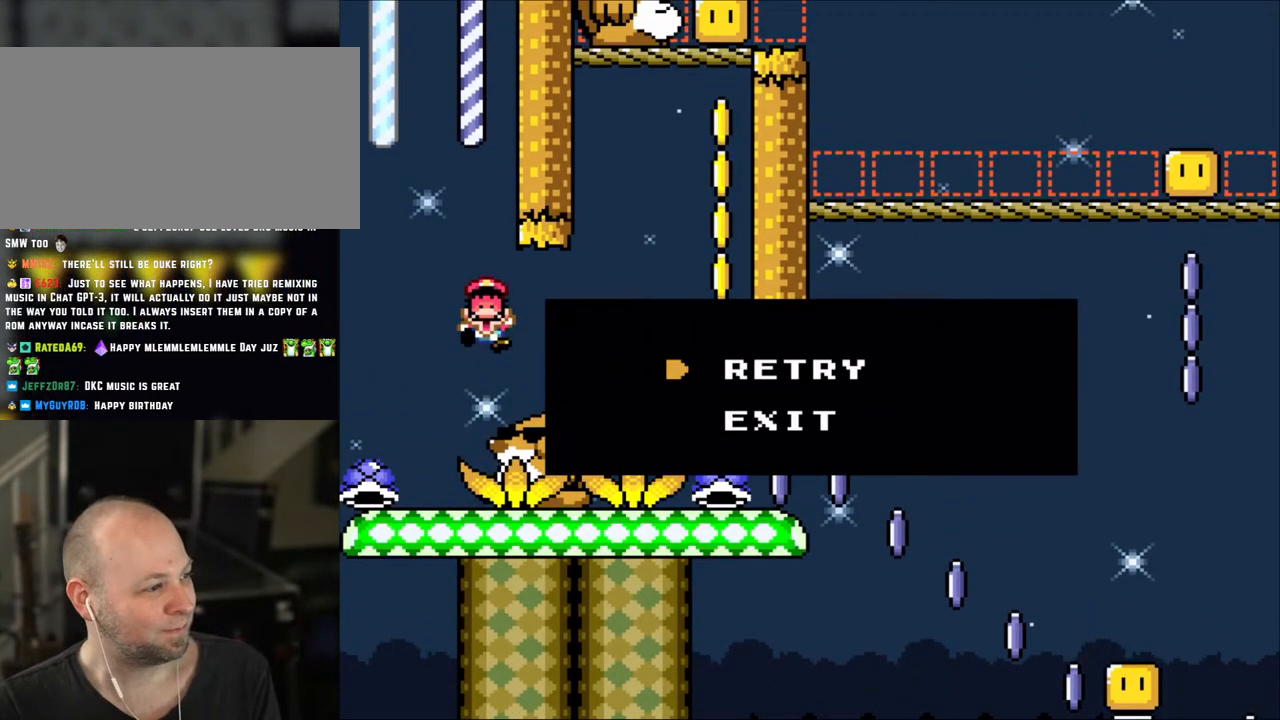
{"buttons": [], "events": []}
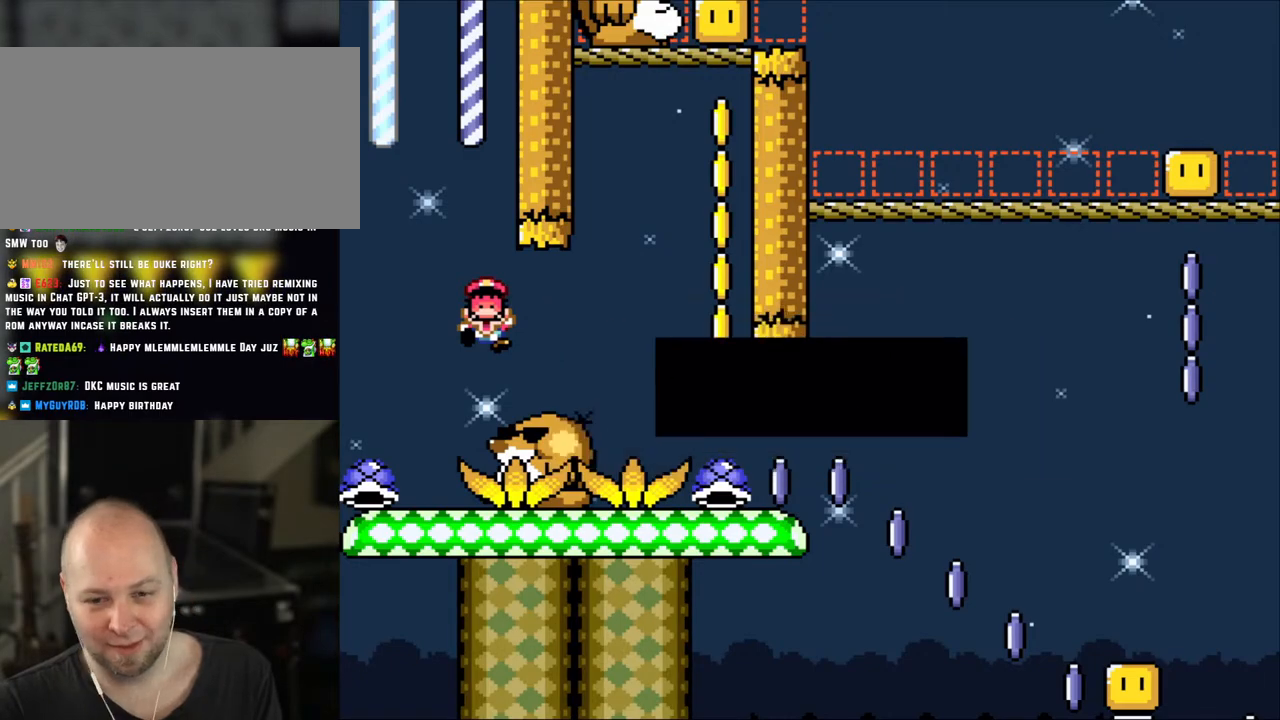
{"buttons": [], "events": [[350, "B", "down"], [400, "B", "up"]]}
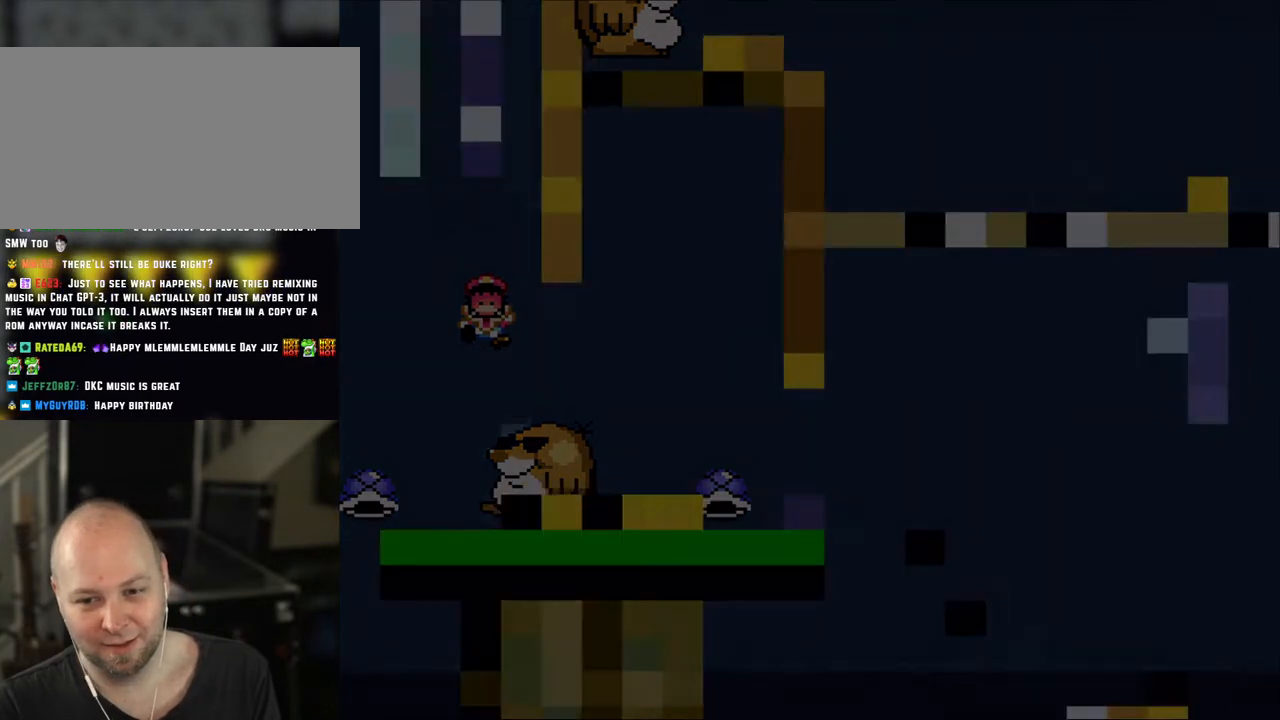
{"buttons": [], "events": [[183, "B", "down"], [300, "B", "up"]]}
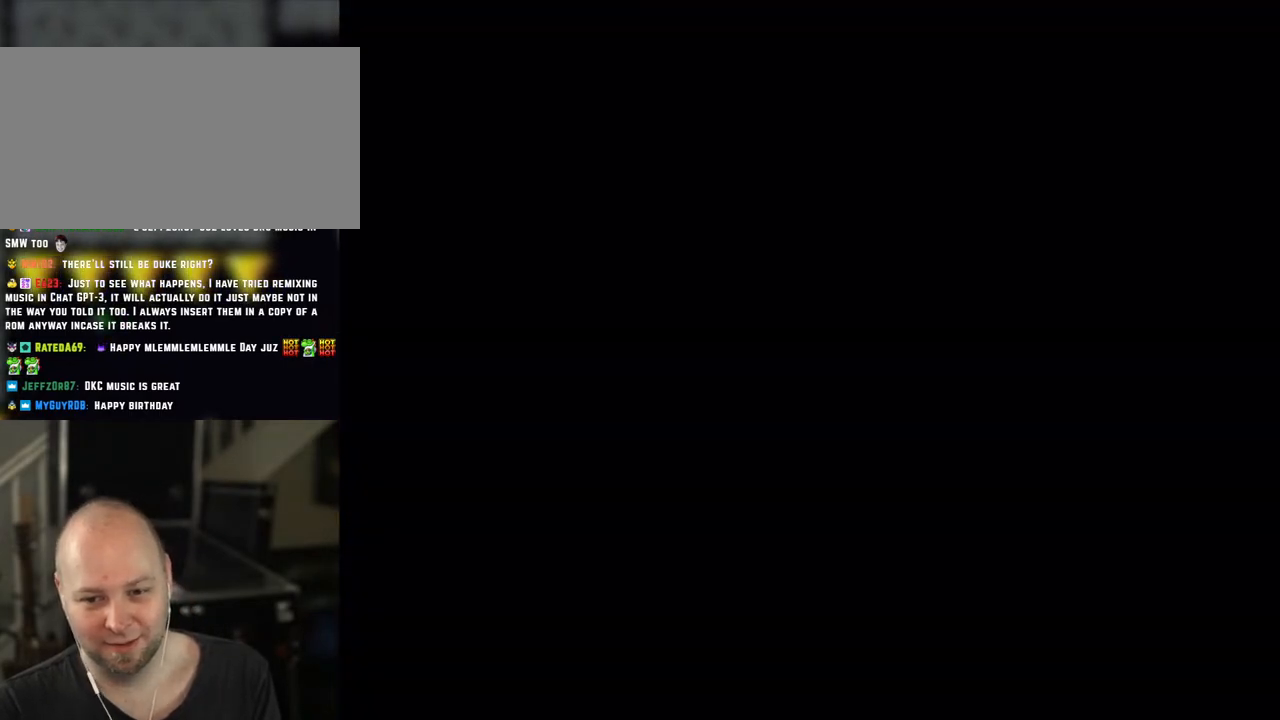
{"buttons": ["Y"], "events": [[400, "Y", "down"]]}
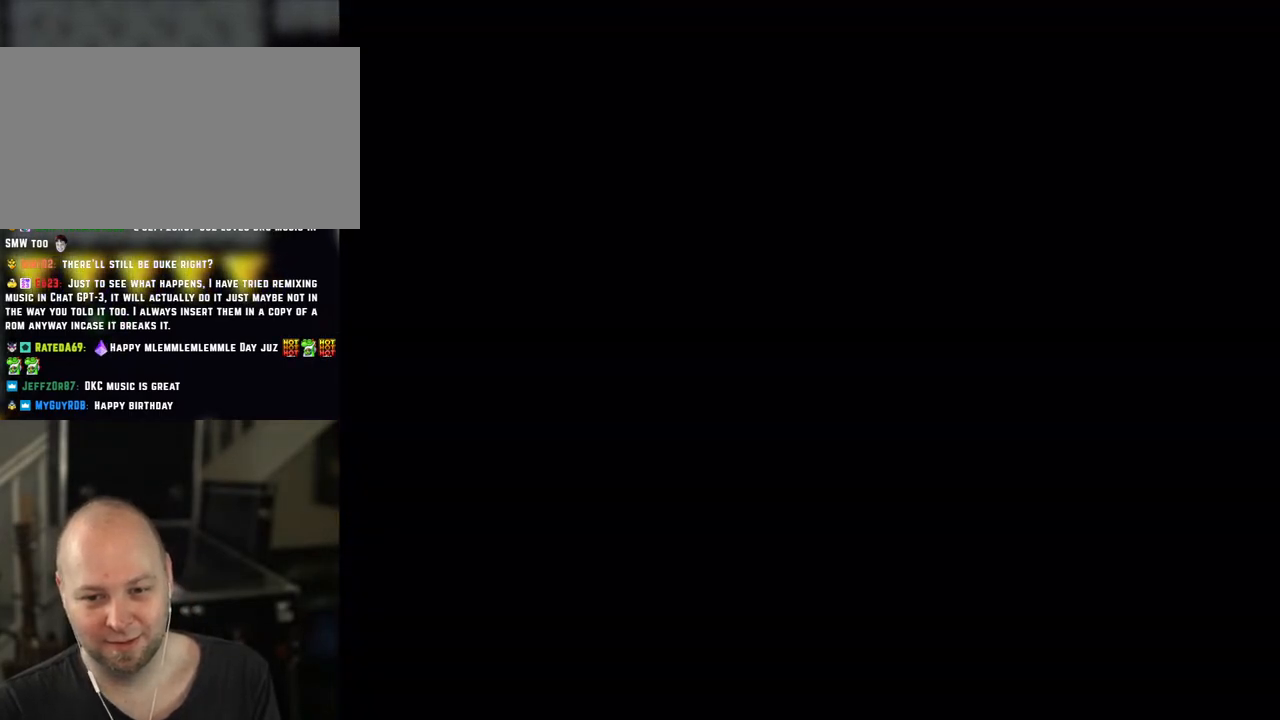
{"buttons": ["Y"], "events": []}
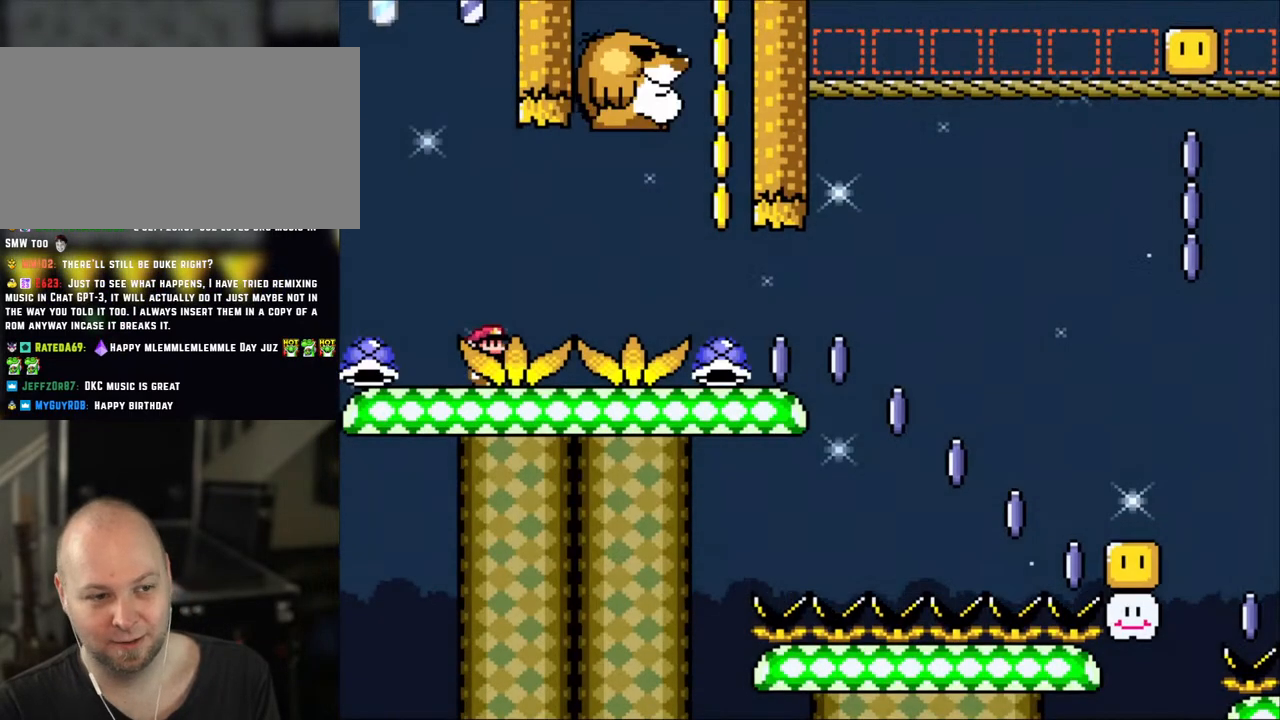
{"buttons": ["Y"], "events": []}
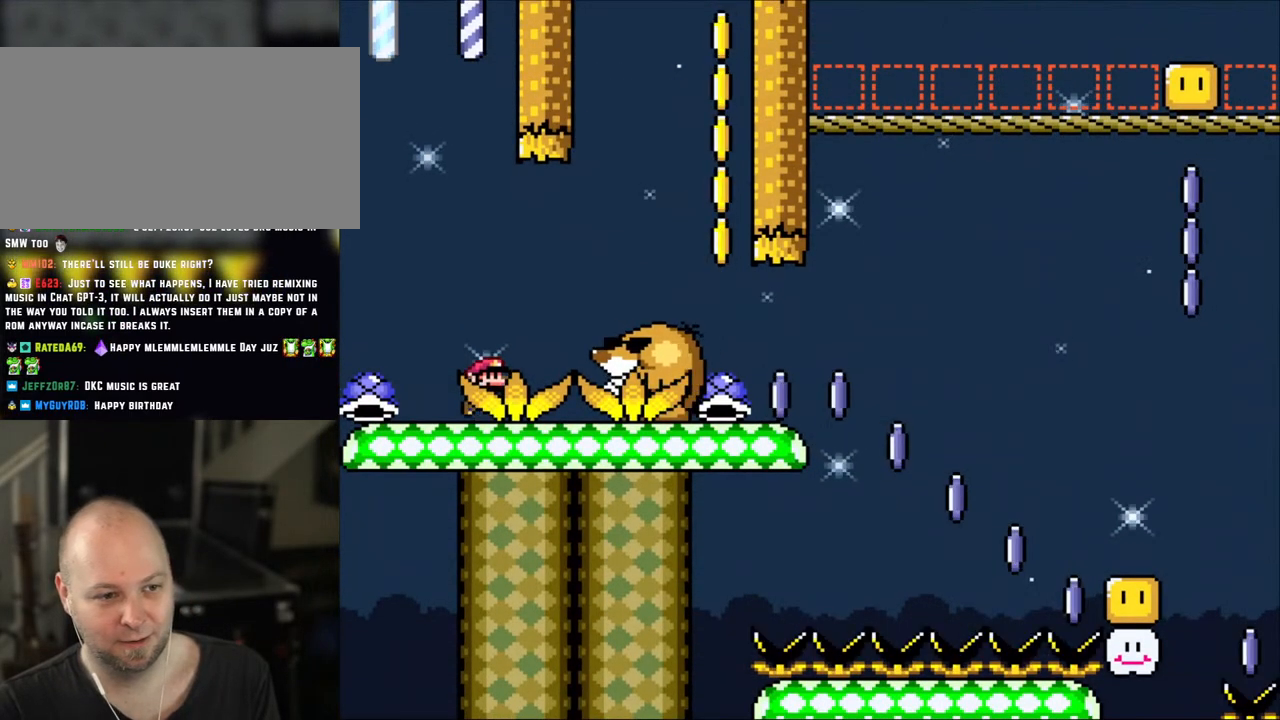
{"buttons": ["B", "Y", "DPAD_RIGHT"], "events": [[133, "DPAD_RIGHT", "down"], [150, "B", "down"], [200, "B", "up"], [300, "B", "down"]]}
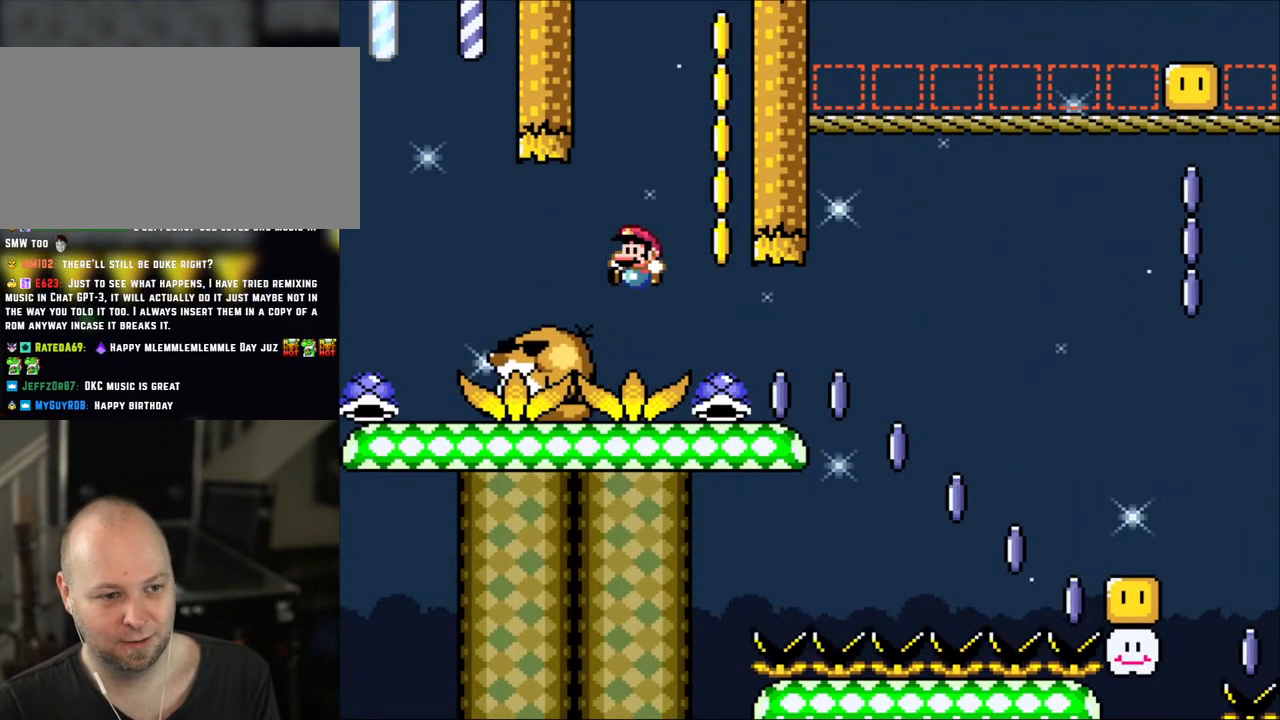
{"buttons": [], "events": [[100, "DPAD_RIGHT", "up"], [133, "DPAD_LEFT", "down"], [250, "B", "up"], [250, "DPAD_LEFT", "up"], [250, "DPAD_UP", "down"], [283, "DPAD_RIGHT", "down"], [283, "DPAD_UP", "up"], [350, "DPAD_RIGHT", "up"], [350, "Y", "up"]]}
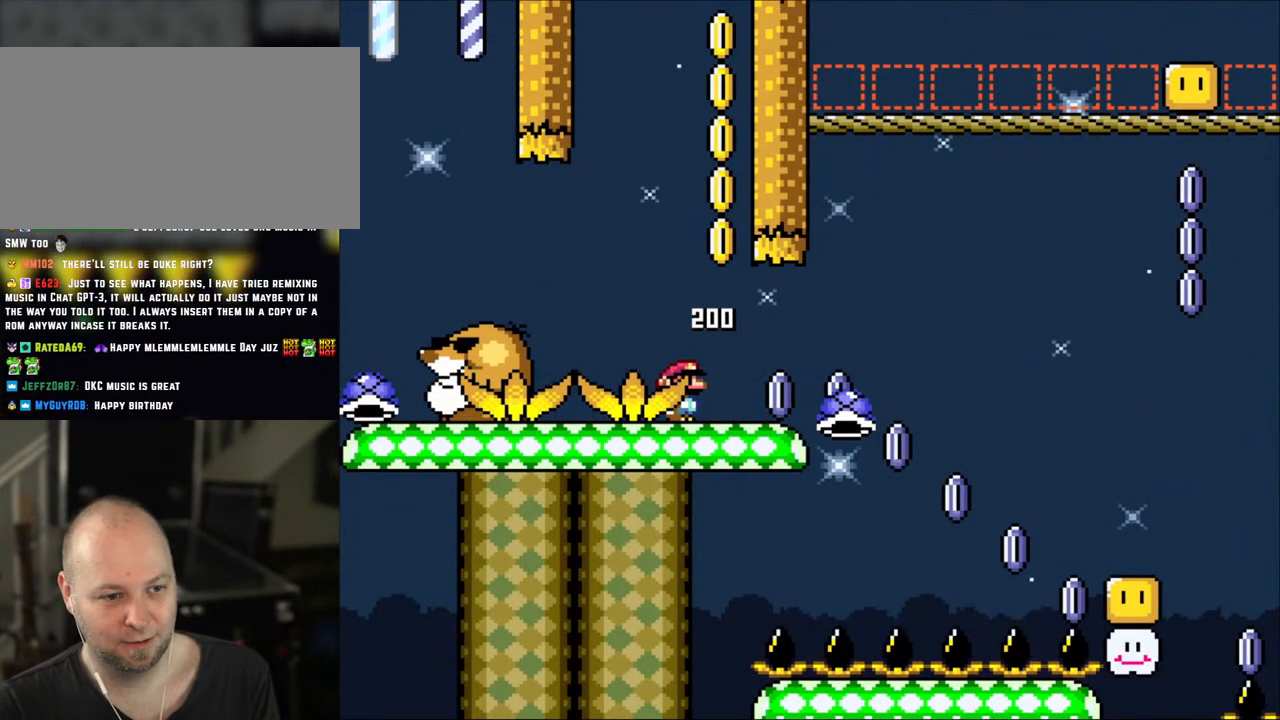
{"buttons": [], "events": []}
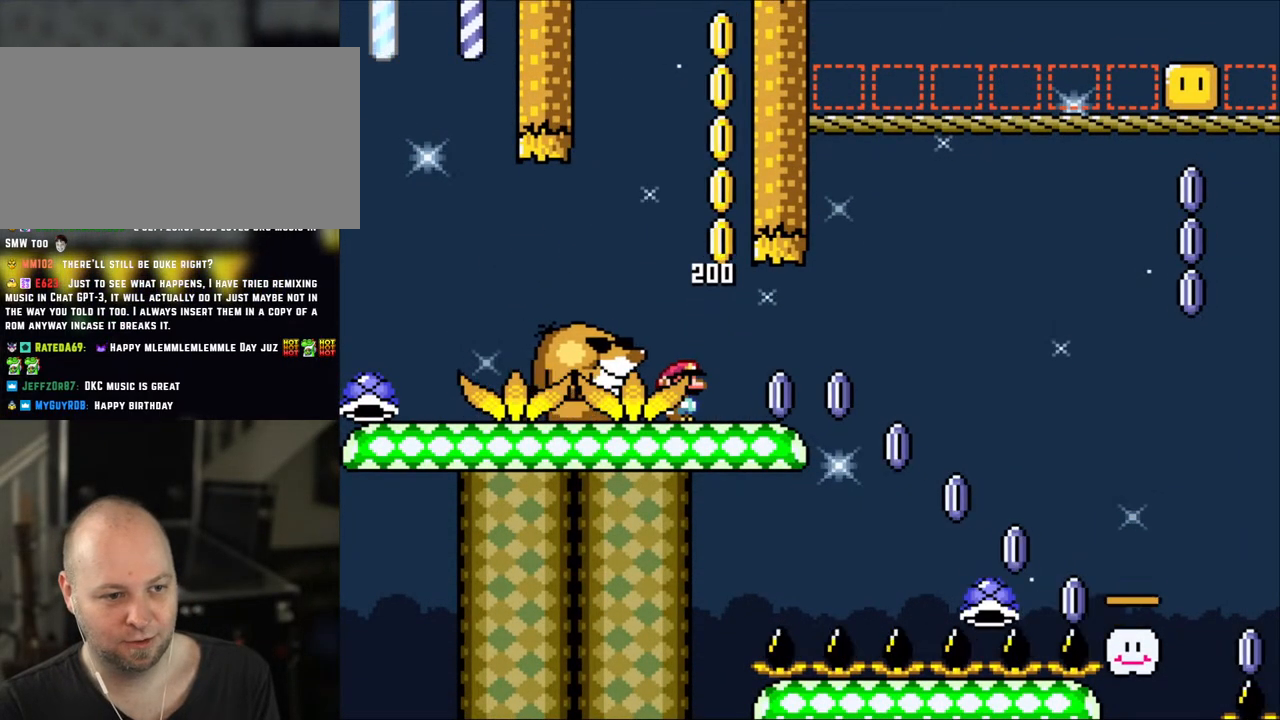
{"buttons": [], "events": [[183, "DPAD_LEFT", "down"], [400, "B", "down"], [400, "DPAD_LEFT", "up"], [483, "B", "up"]]}
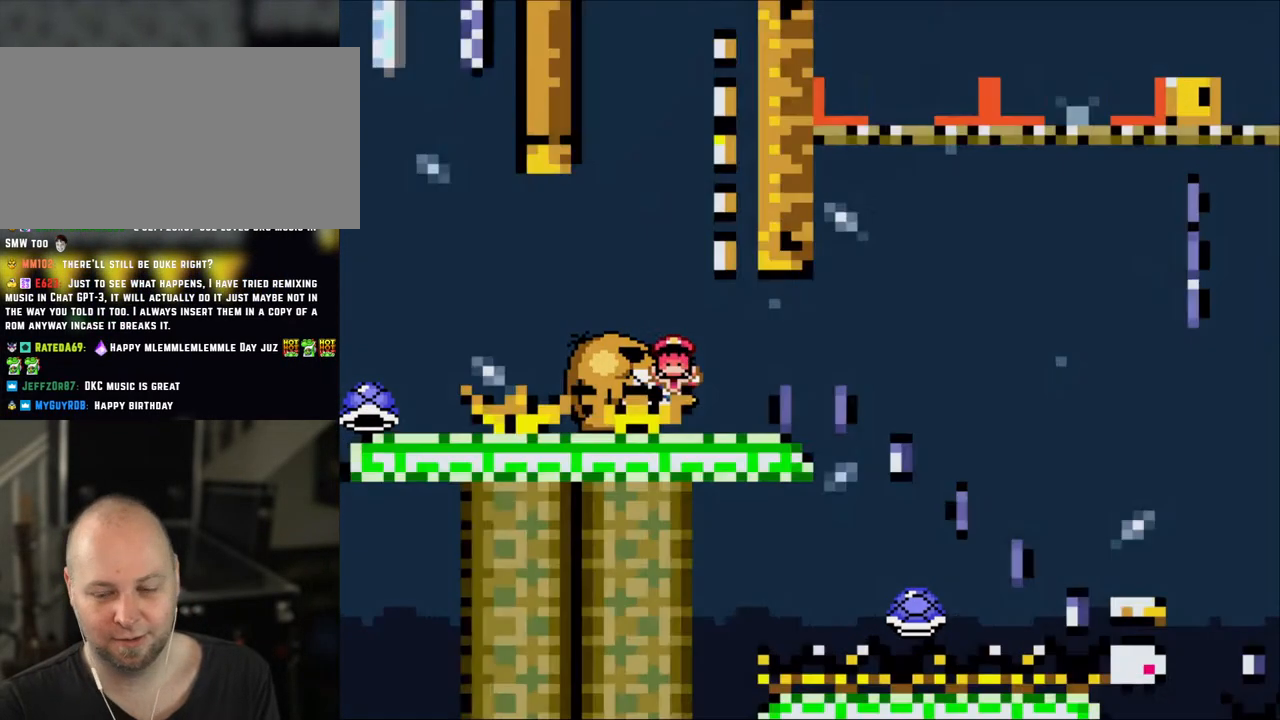
{"buttons": ["Y"], "events": [[50, "B", "down"], [150, "B", "up"], [200, "B", "down"], [250, "Y", "down"], [333, "B", "up"]]}
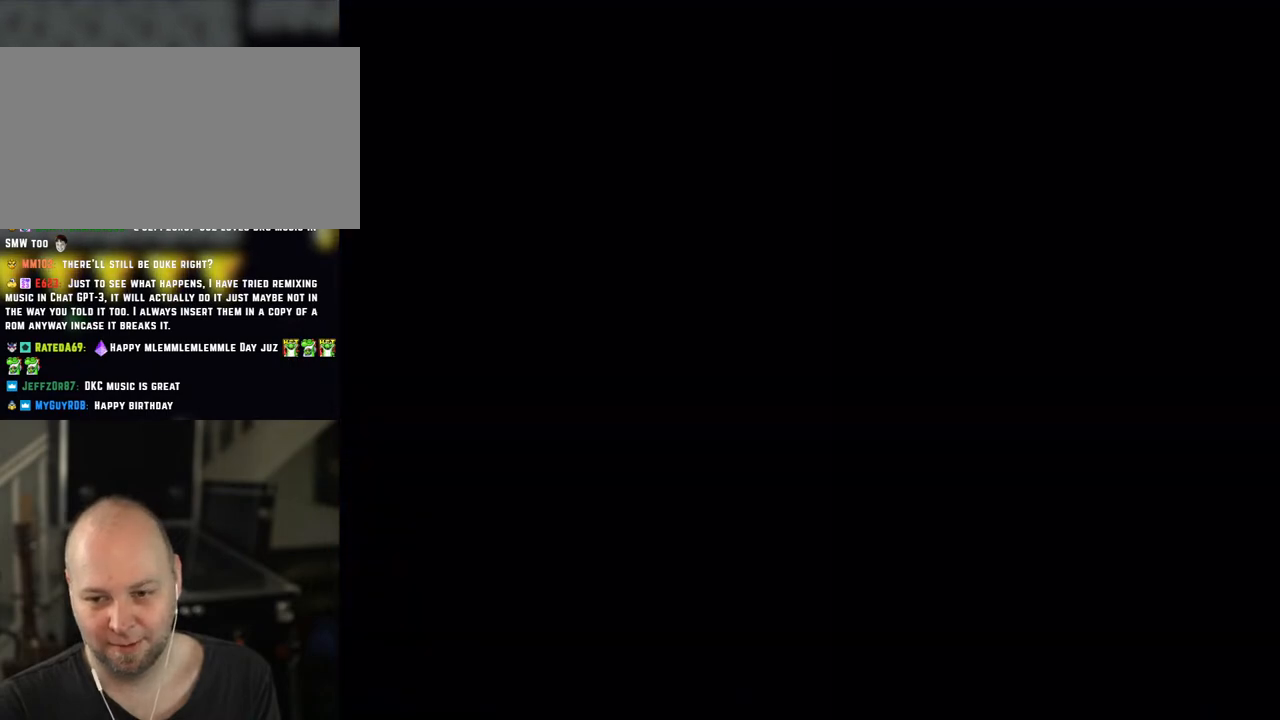
{"buttons": ["Y"], "events": []}
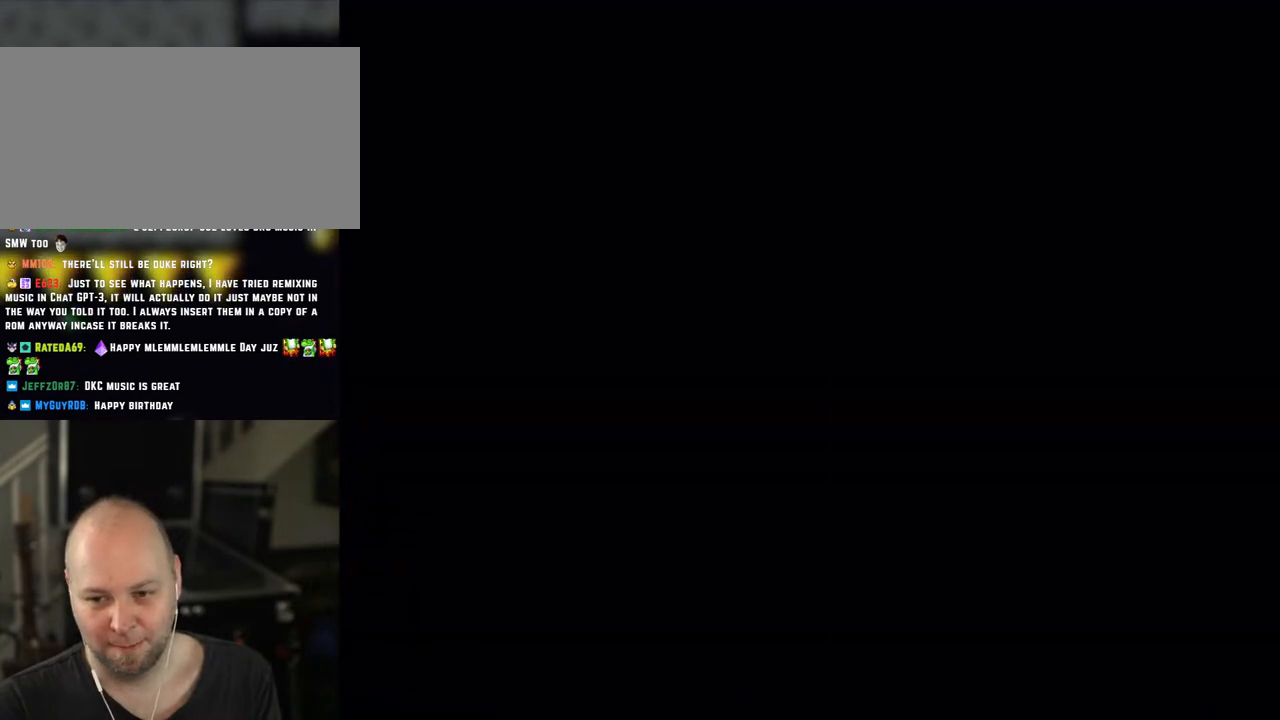
{"buttons": ["Y"], "events": []}
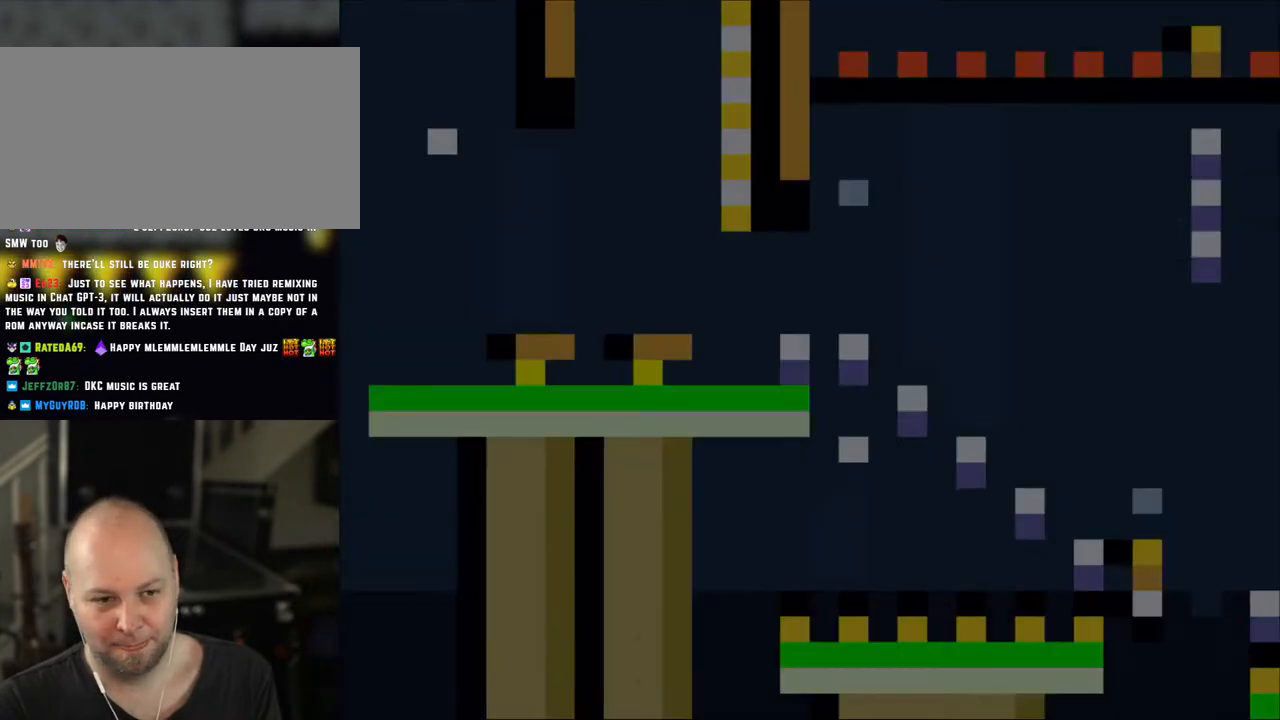
{"buttons": ["Y"], "events": []}